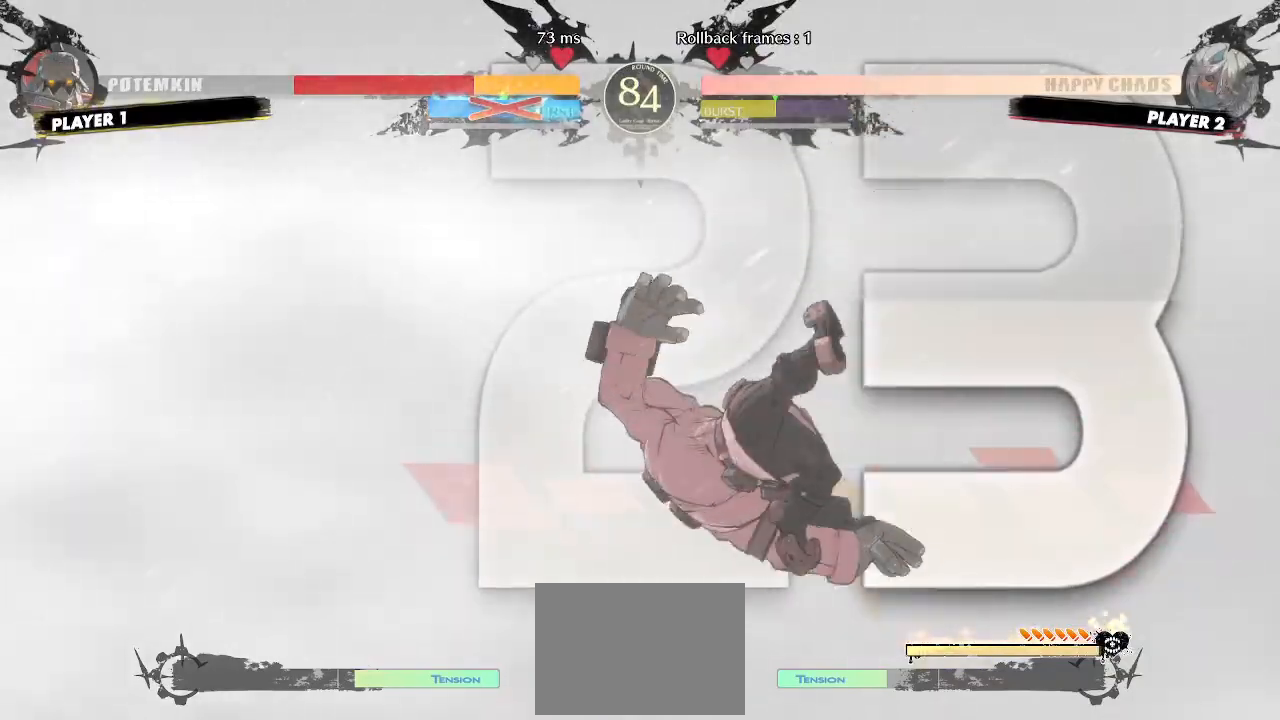
Gameplay with a controller (arcade stick); each line is a JSON object with the inputs held at the frame after it (dt_ms = milliseconds from this image to that frame). "events" lists button and stick changes between this image and that frame as [ms after this image, input, new state], when the widget could be followed in between. Not read: HS L3 R3 S other_buttons.
{"dt_ms": 500, "buttons": ["DPAD_UP", "DPAD_LEFT"], "events": [[17, "DPAD_LEFT", "down"], [17, "DPAD_UP", "down"]]}
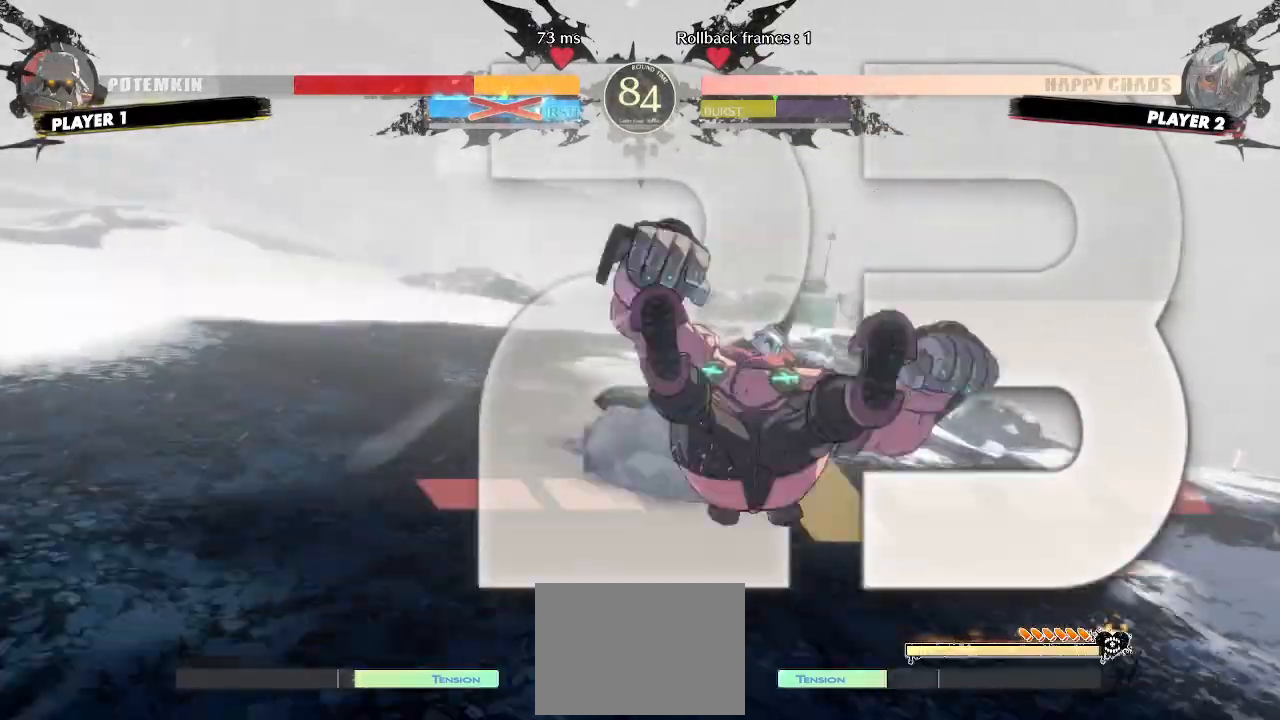
{"dt_ms": 500, "buttons": ["DPAD_UP", "DPAD_LEFT"], "events": []}
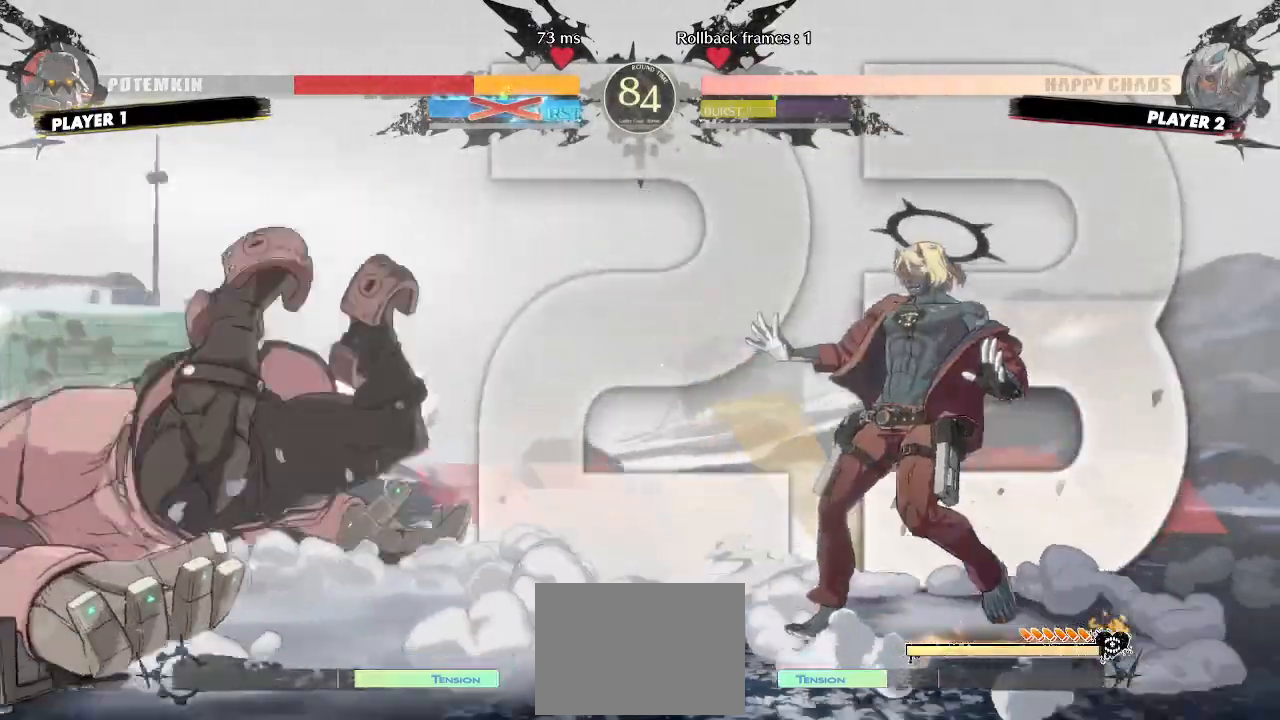
{"dt_ms": 500, "buttons": ["DPAD_UP", "DPAD_LEFT"], "events": []}
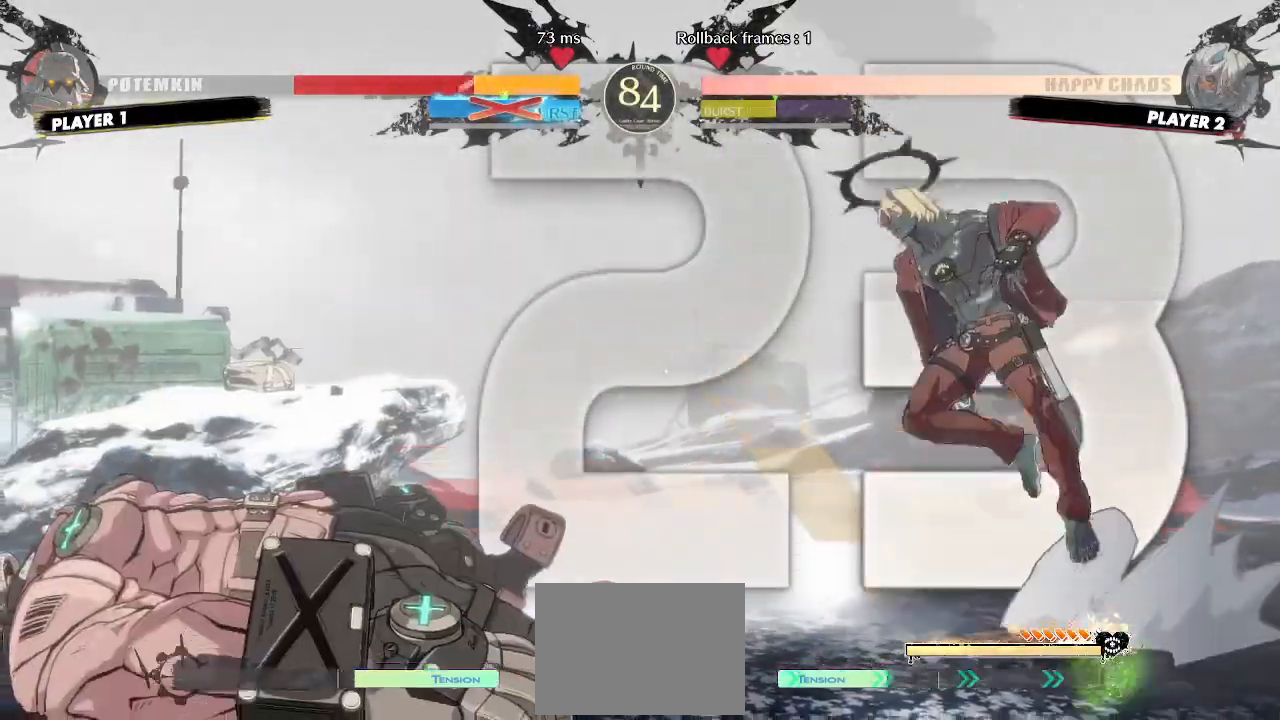
{"dt_ms": 500, "buttons": ["DPAD_RIGHT"], "events": [[150, "DPAD_LEFT", "up"], [183, "DPAD_UP", "up"], [217, "DPAD_RIGHT", "down"]]}
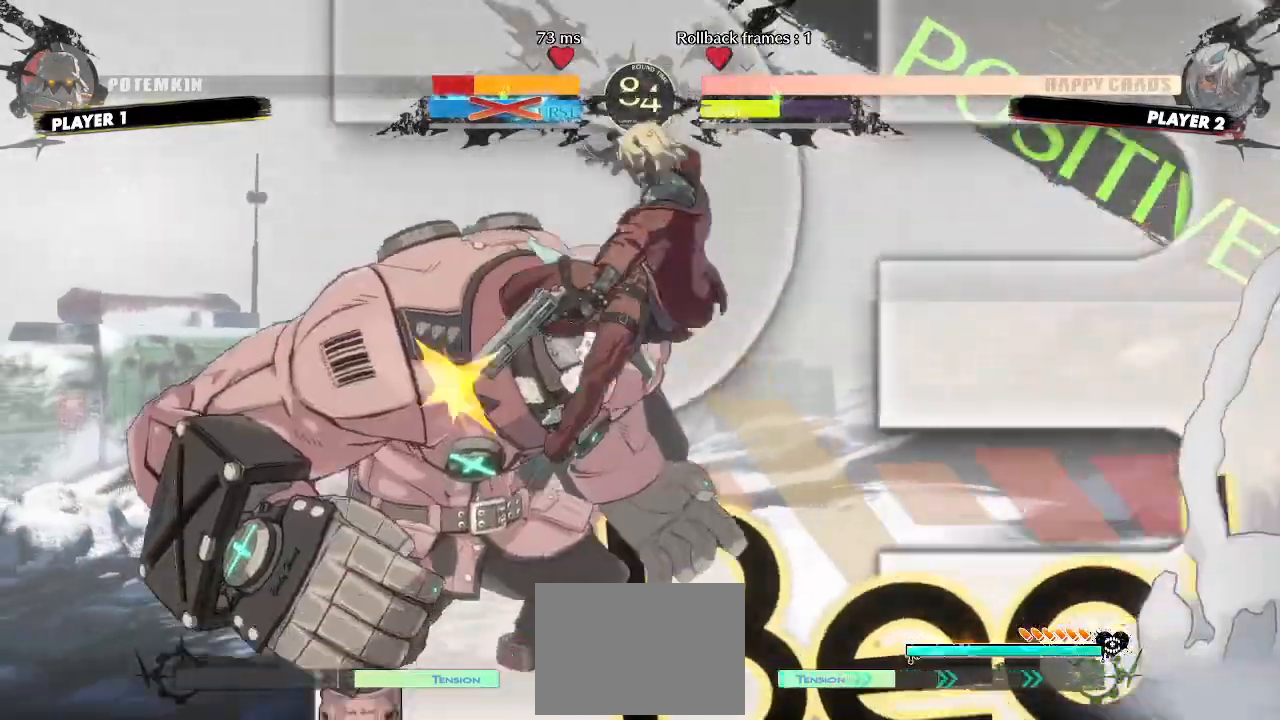
{"dt_ms": 500, "buttons": [], "events": [[350, "DPAD_RIGHT", "up"]]}
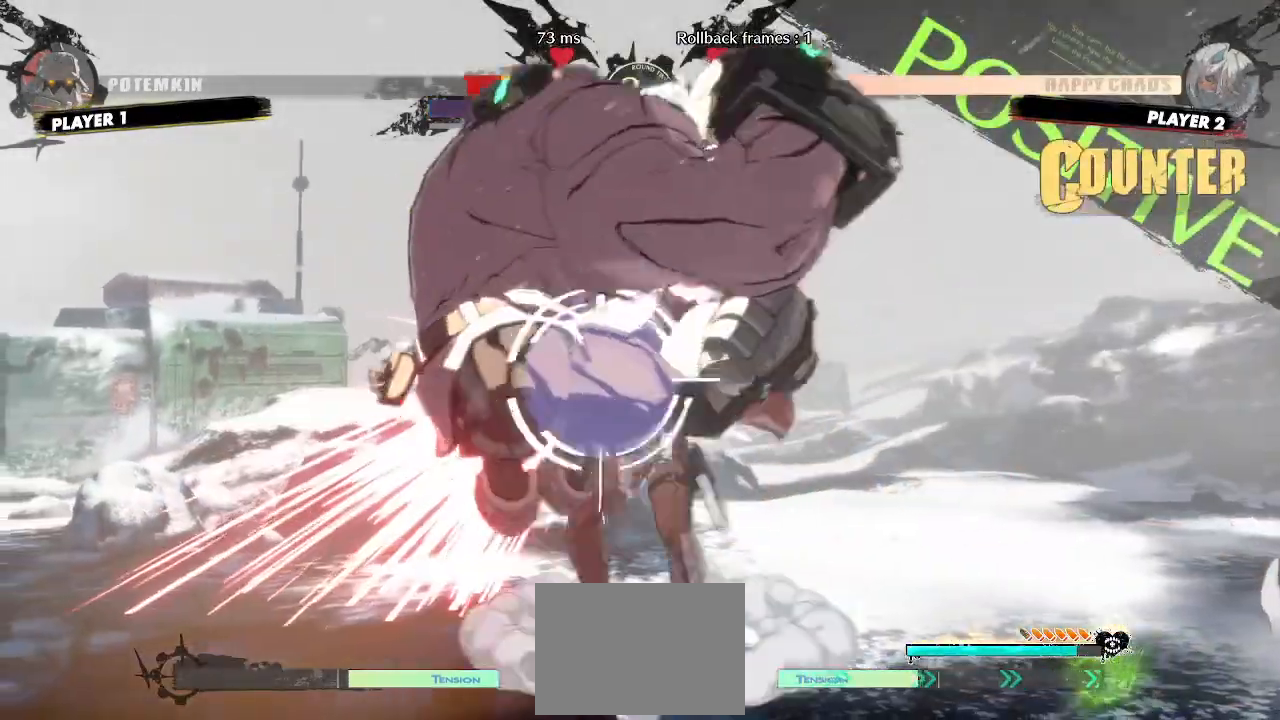
{"dt_ms": 500, "buttons": ["DPAD_DOWN", "DPAD_RIGHT"], "events": [[83, "DPAD_DOWN", "down"], [83, "DPAD_RIGHT", "down"]]}
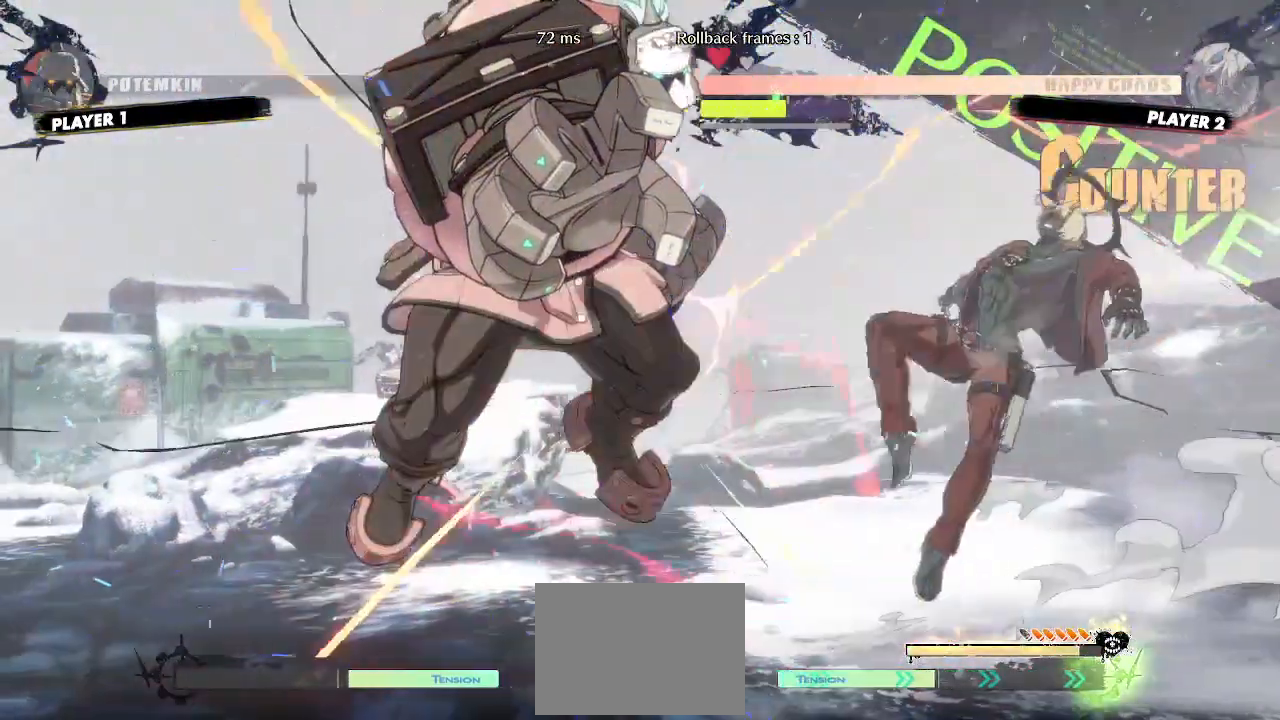
{"dt_ms": 500, "buttons": ["DPAD_DOWN", "DPAD_RIGHT"], "events": []}
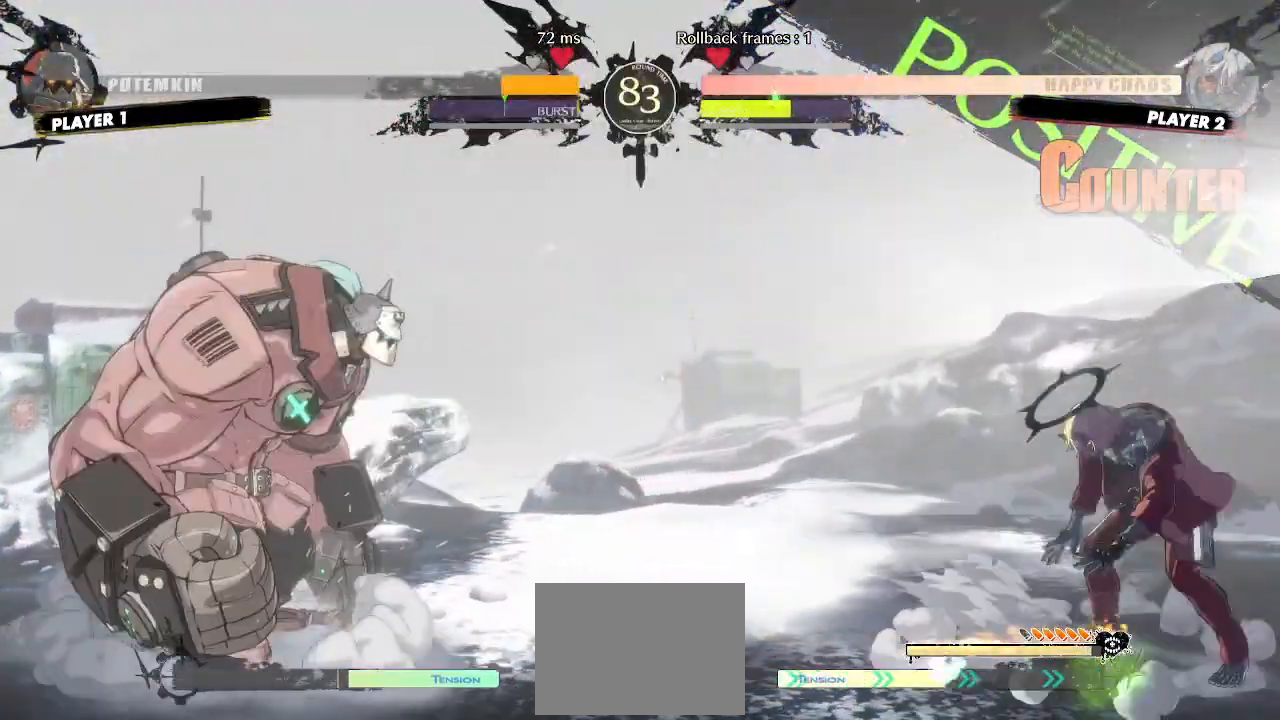
{"dt_ms": 500, "buttons": ["DPAD_DOWN", "DPAD_RIGHT"], "events": [[117, "DPAD_DOWN", "up"], [133, "DPAD_LEFT", "down"], [133, "DPAD_RIGHT", "up"], [350, "DPAD_DOWN", "down"], [350, "DPAD_LEFT", "up"], [383, "DPAD_RIGHT", "down"]]}
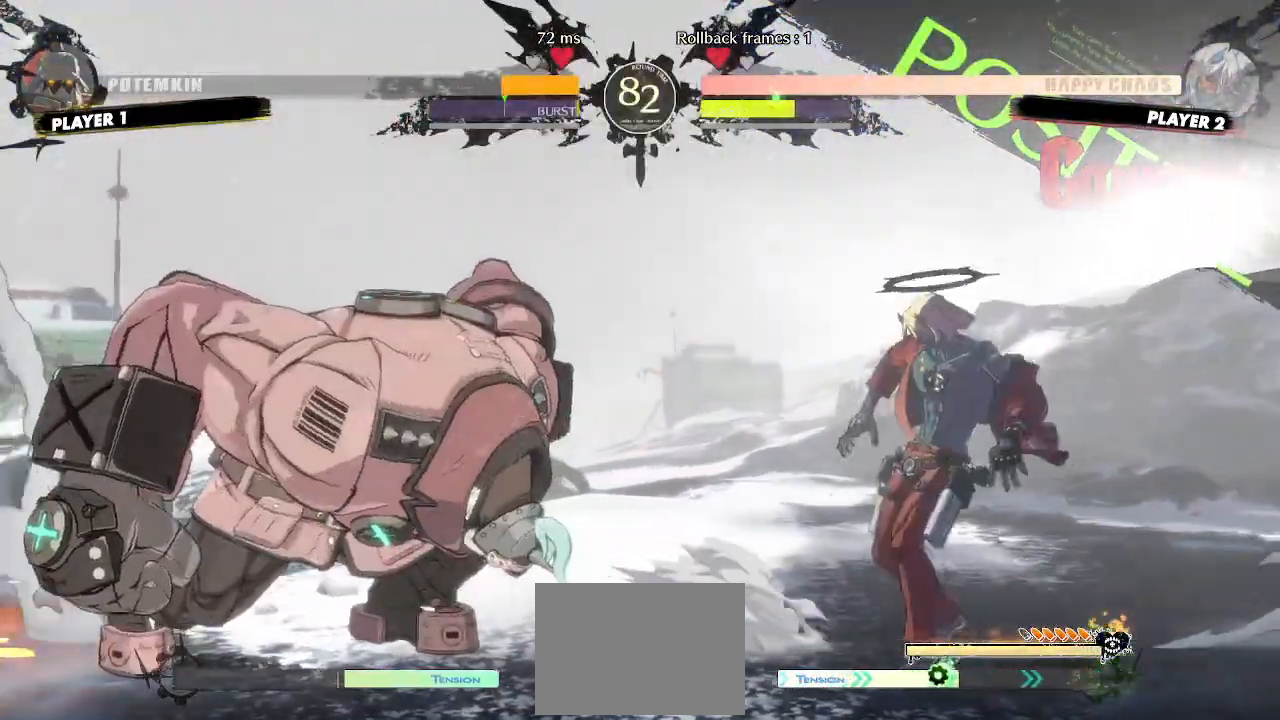
{"dt_ms": 500, "buttons": ["DPAD_DOWN", "DPAD_RIGHT"], "events": [[100, "DPAD_DOWN", "up"], [367, "DPAD_DOWN", "down"]]}
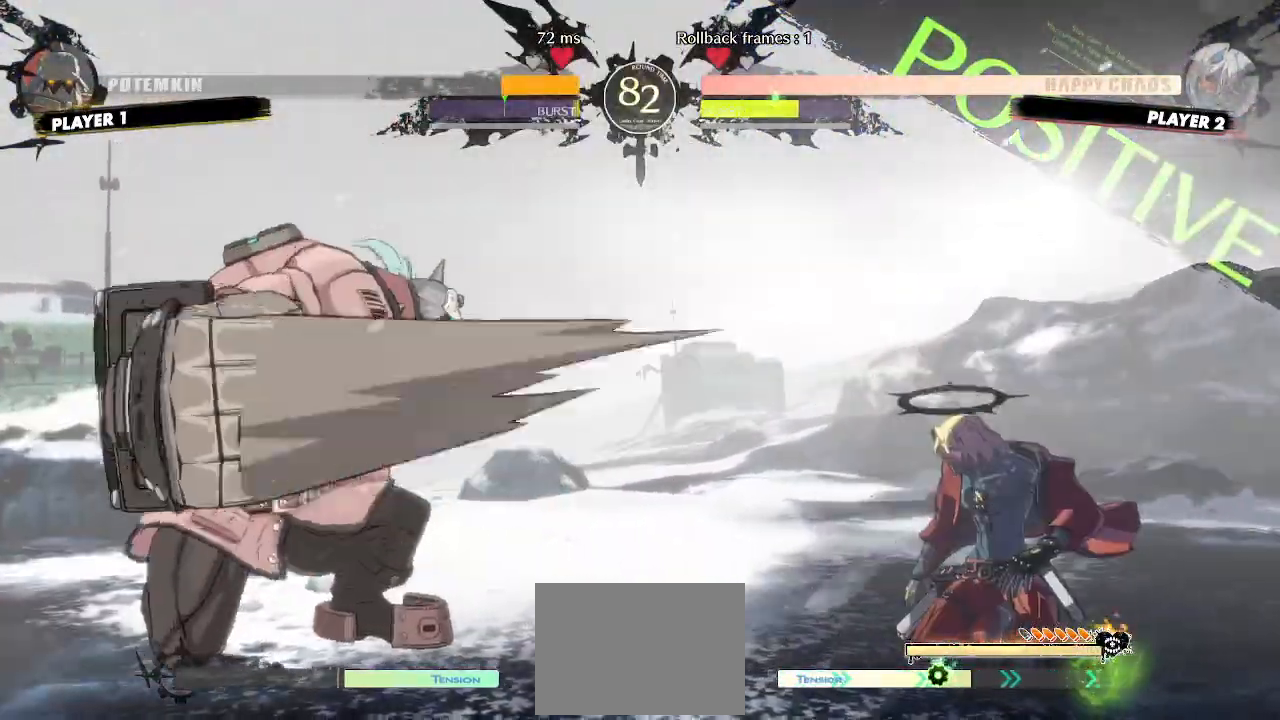
{"dt_ms": 500, "buttons": ["DPAD_RIGHT"], "events": [[83, "DPAD_DOWN", "up"]]}
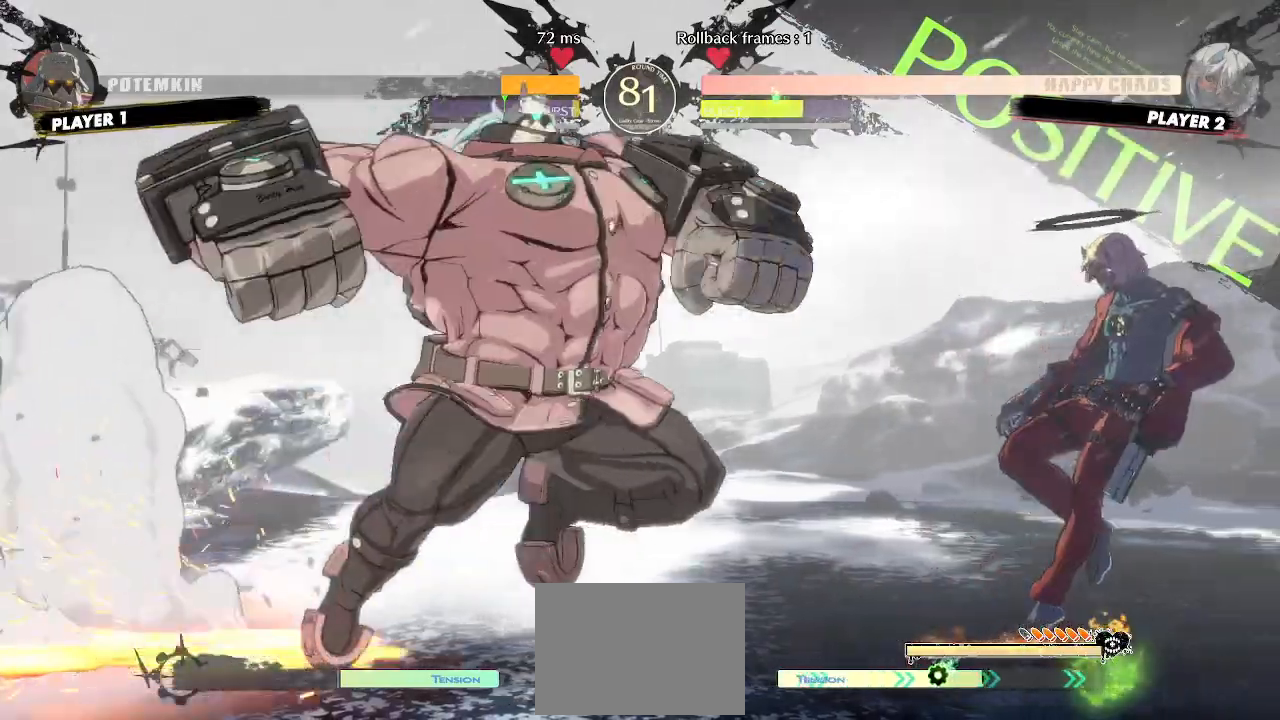
{"dt_ms": 500, "buttons": ["DPAD_RIGHT"], "events": []}
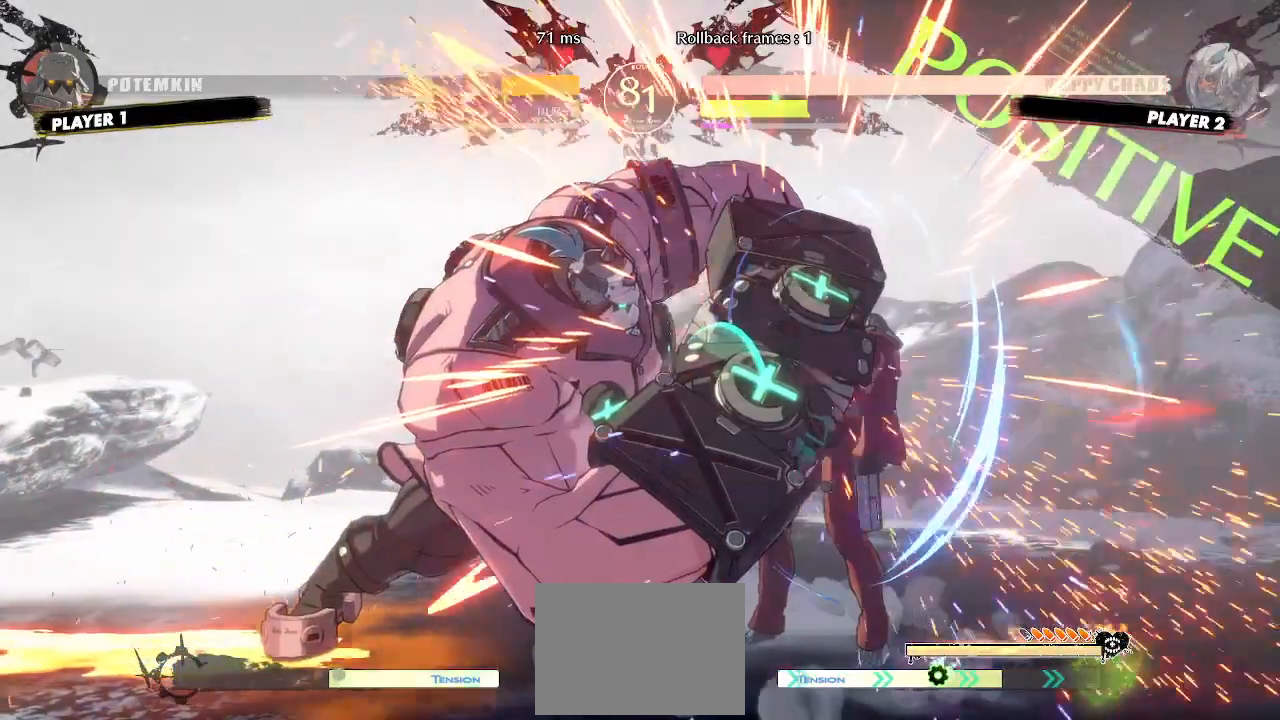
{"dt_ms": 500, "buttons": ["DPAD_DOWN", "DPAD_RIGHT"]}
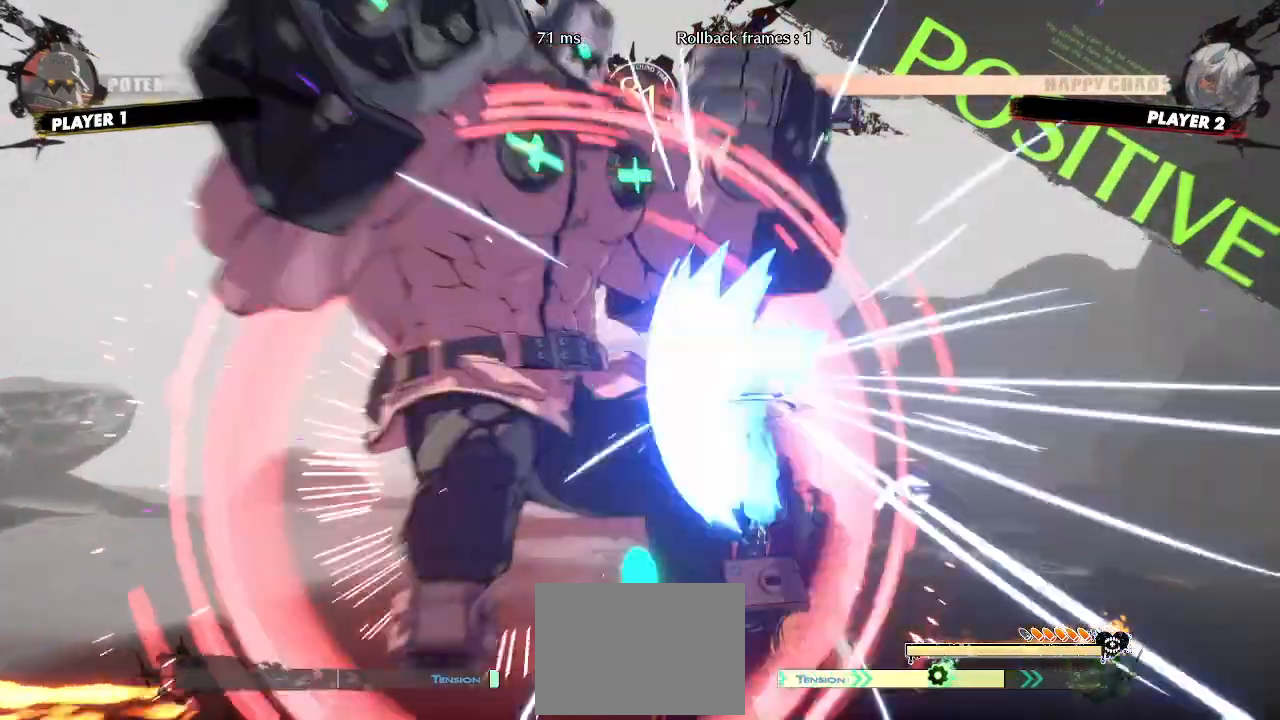
{"dt_ms": 1000, "buttons": ["DPAD_DOWN", "DPAD_RIGHT"]}
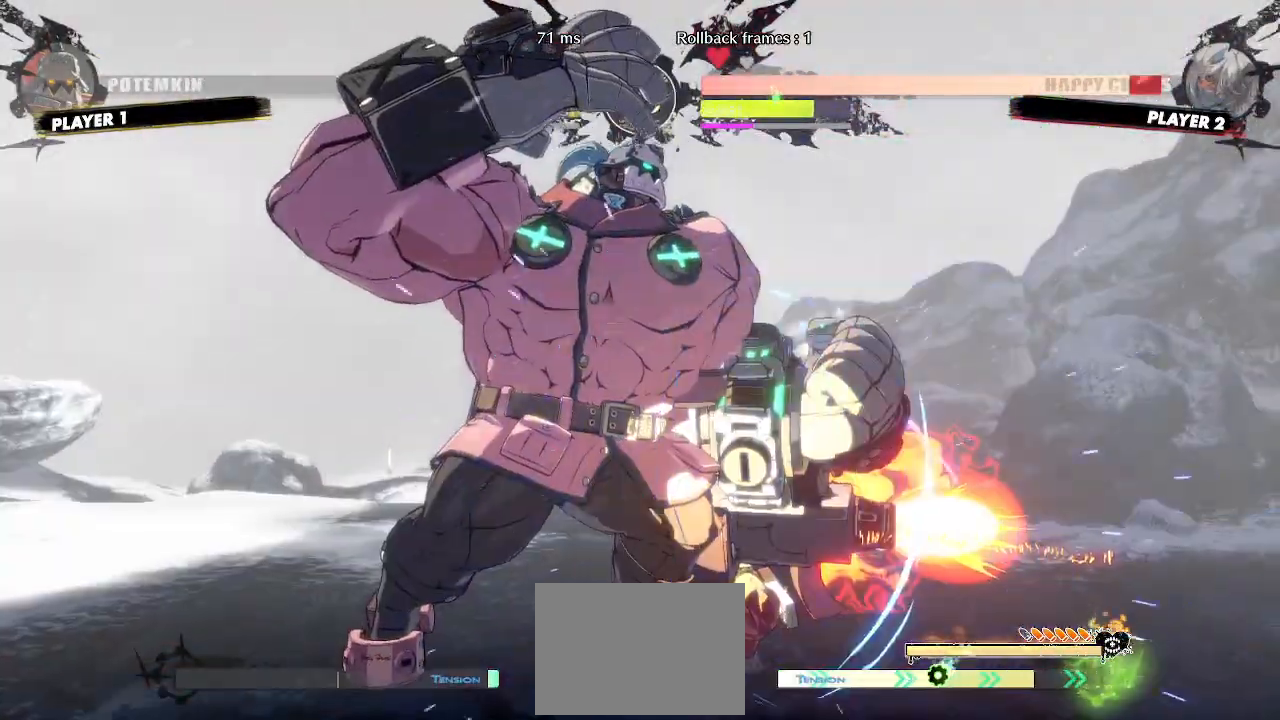
{"dt_ms": 1000, "buttons": ["DPAD_DOWN", "DPAD_RIGHT"]}
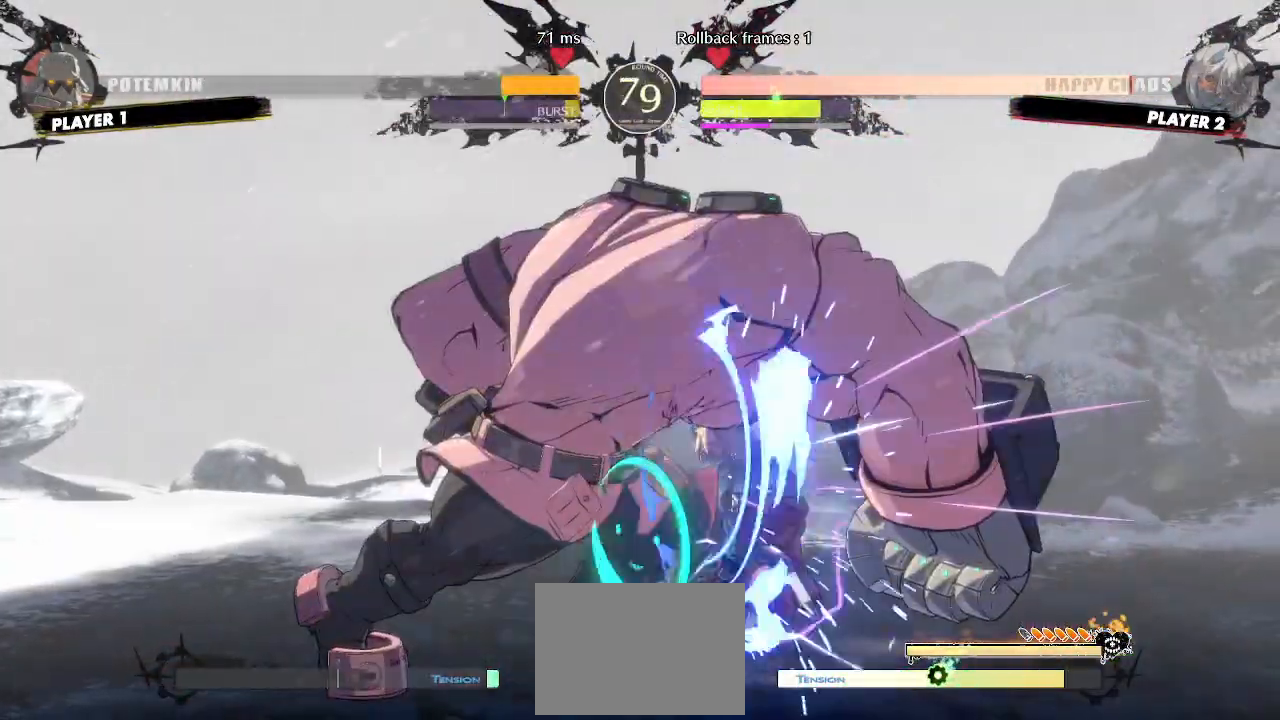
{"dt_ms": 500, "buttons": ["DPAD_DOWN", "DPAD_RIGHT"], "events": []}
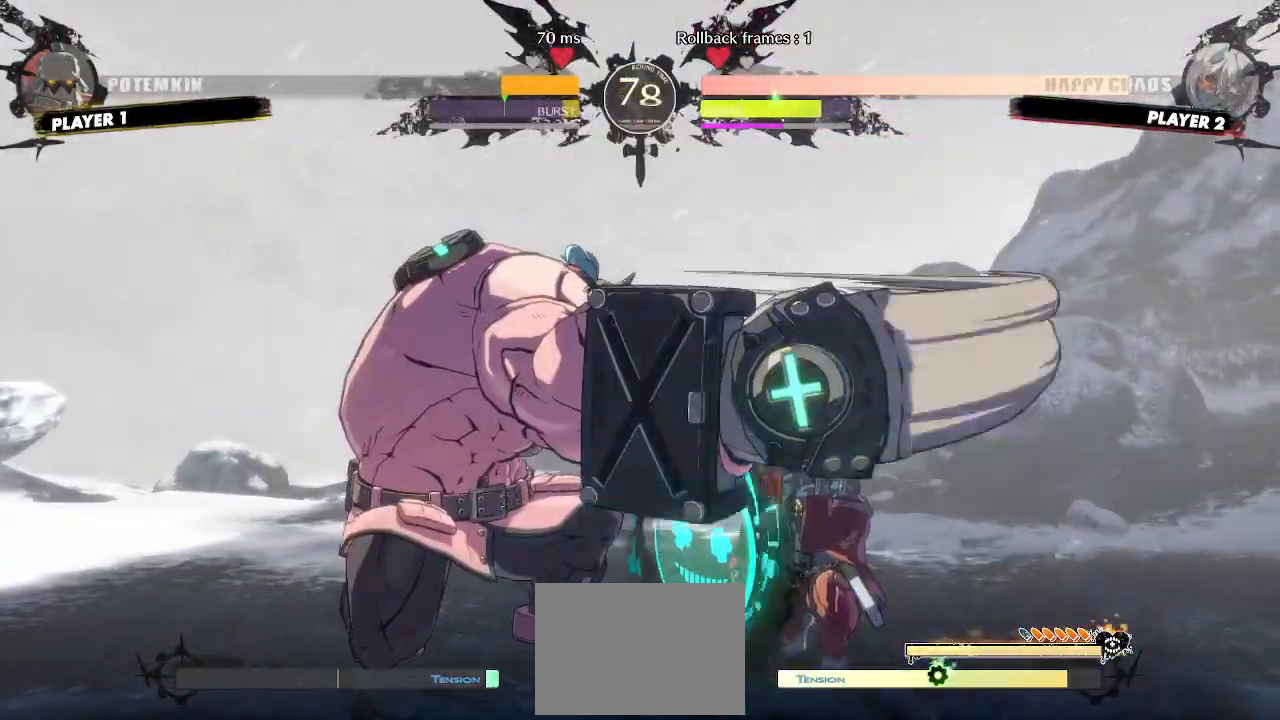
{"dt_ms": 500, "buttons": ["DPAD_DOWN", "DPAD_RIGHT"]}
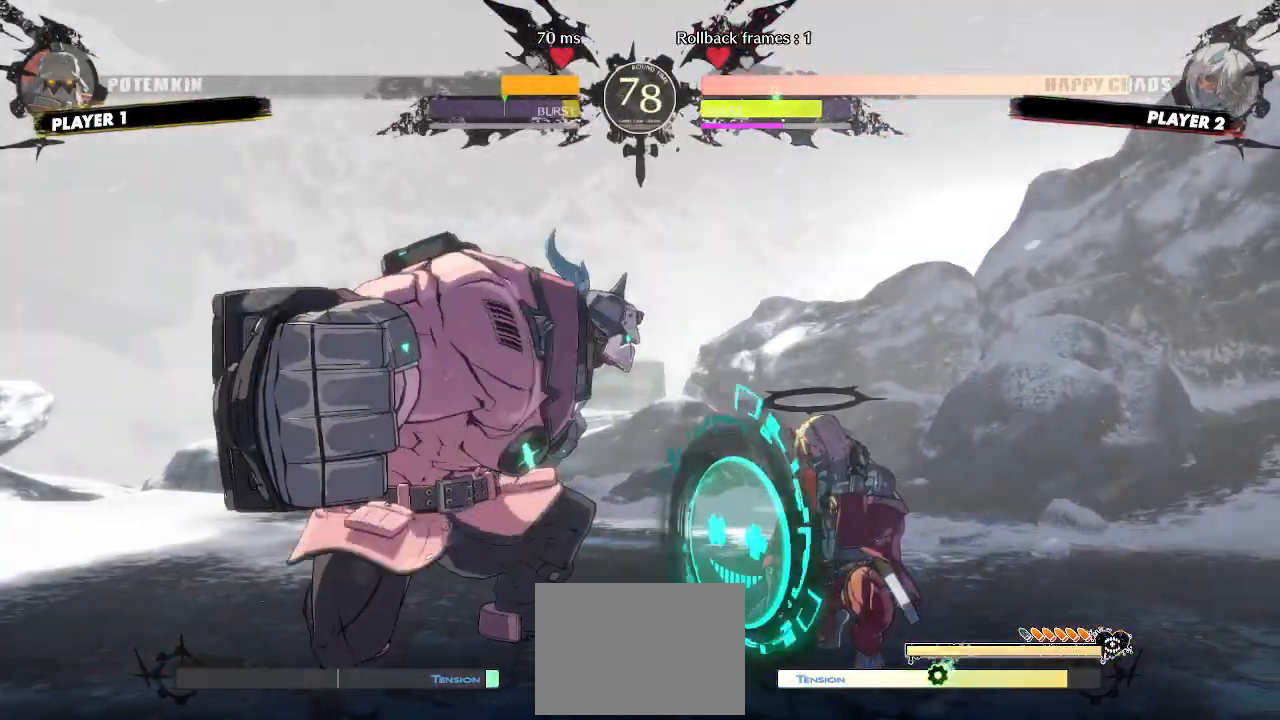
{"dt_ms": 1000, "buttons": ["DPAD_RIGHT"]}
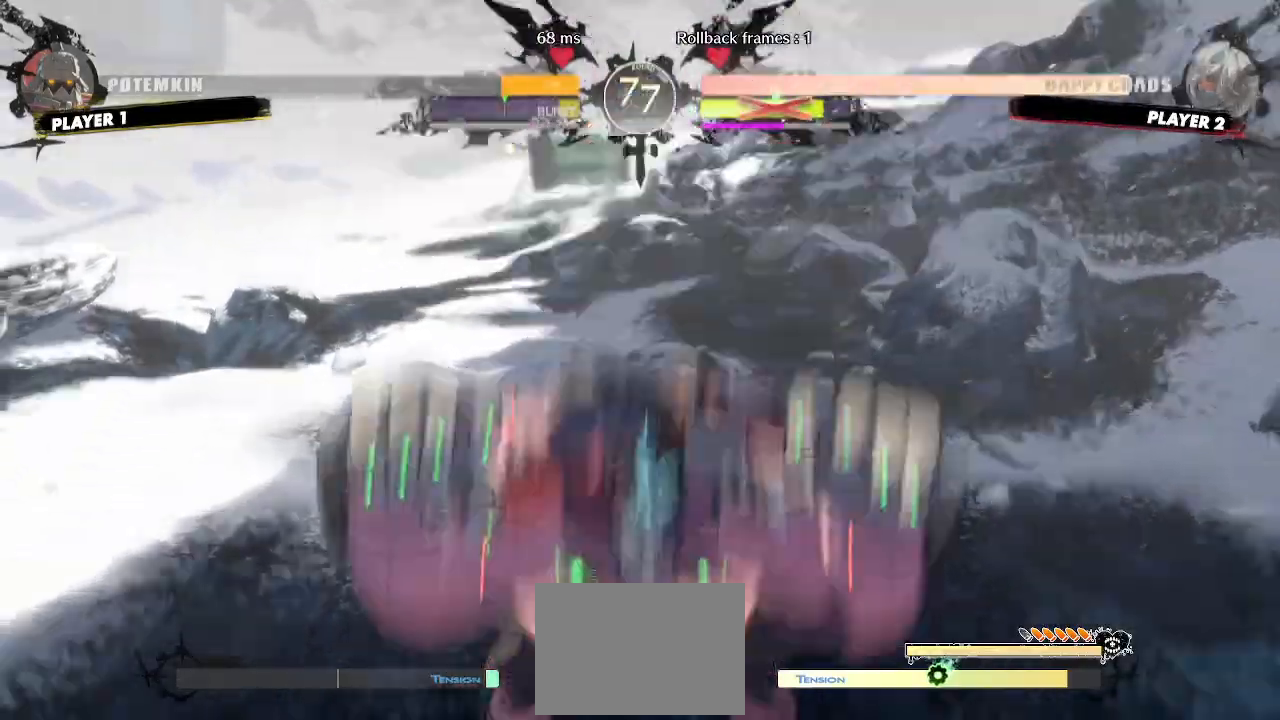
{"dt_ms": 500, "buttons": ["DPAD_DOWN", "DPAD_RIGHT"]}
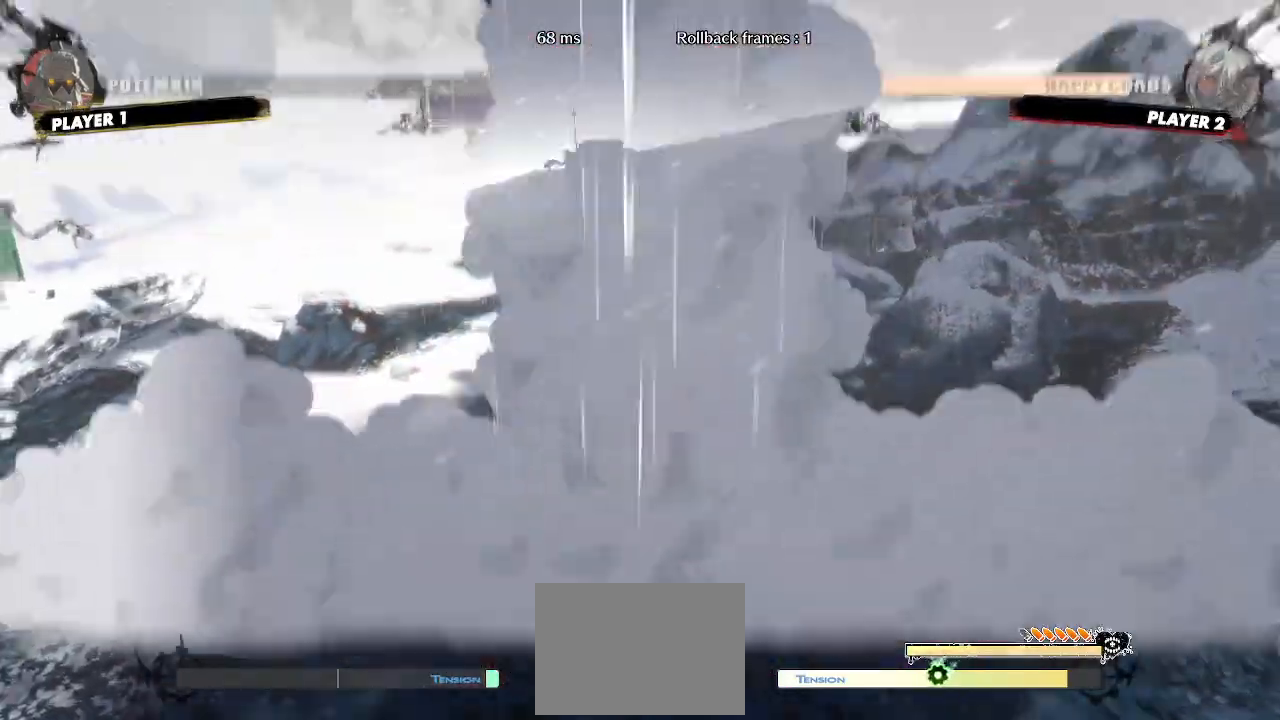
{"dt_ms": 500, "buttons": ["DPAD_DOWN", "DPAD_RIGHT"], "events": []}
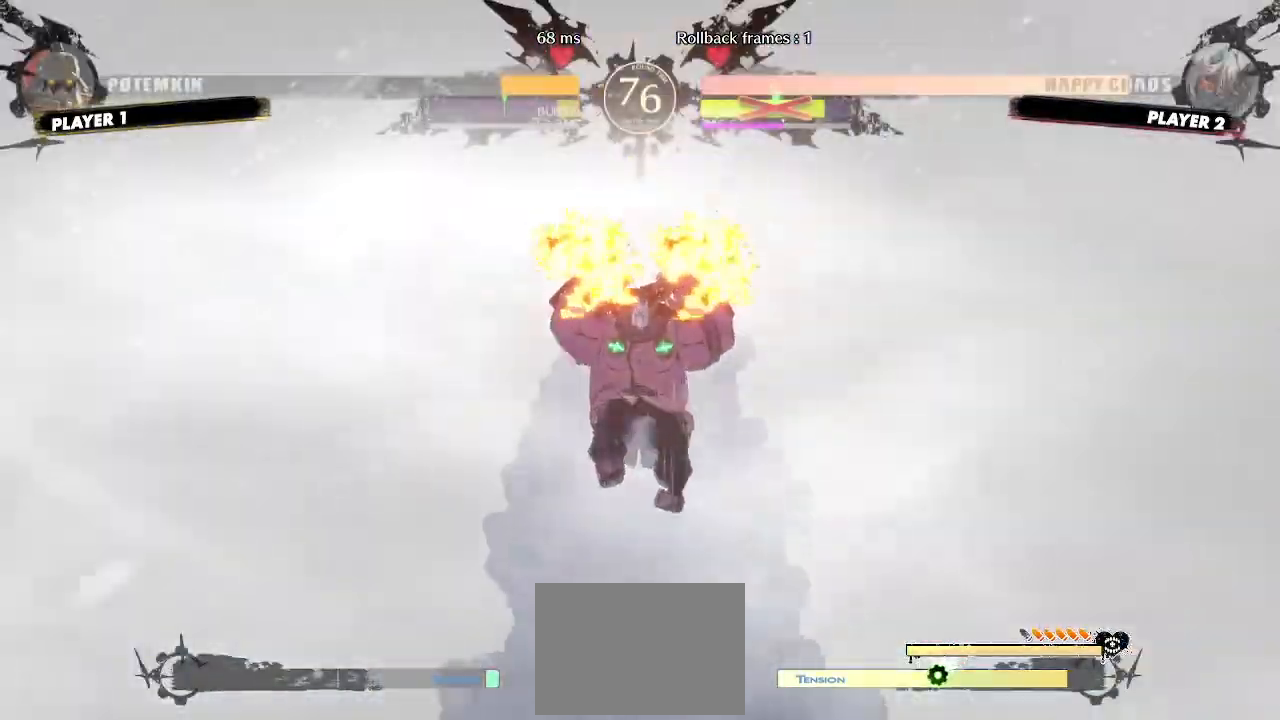
{"dt_ms": 500, "buttons": ["DPAD_DOWN", "DPAD_RIGHT"], "events": []}
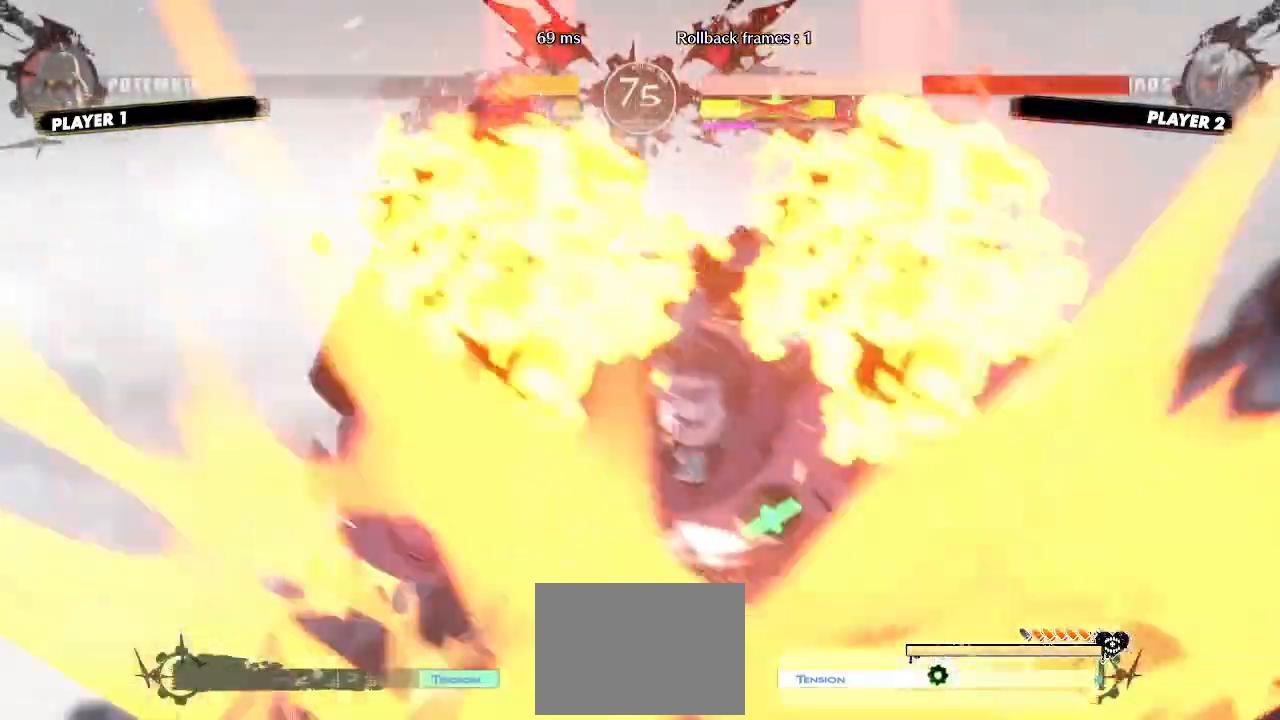
{"dt_ms": 500, "buttons": ["DPAD_DOWN", "DPAD_RIGHT"], "events": []}
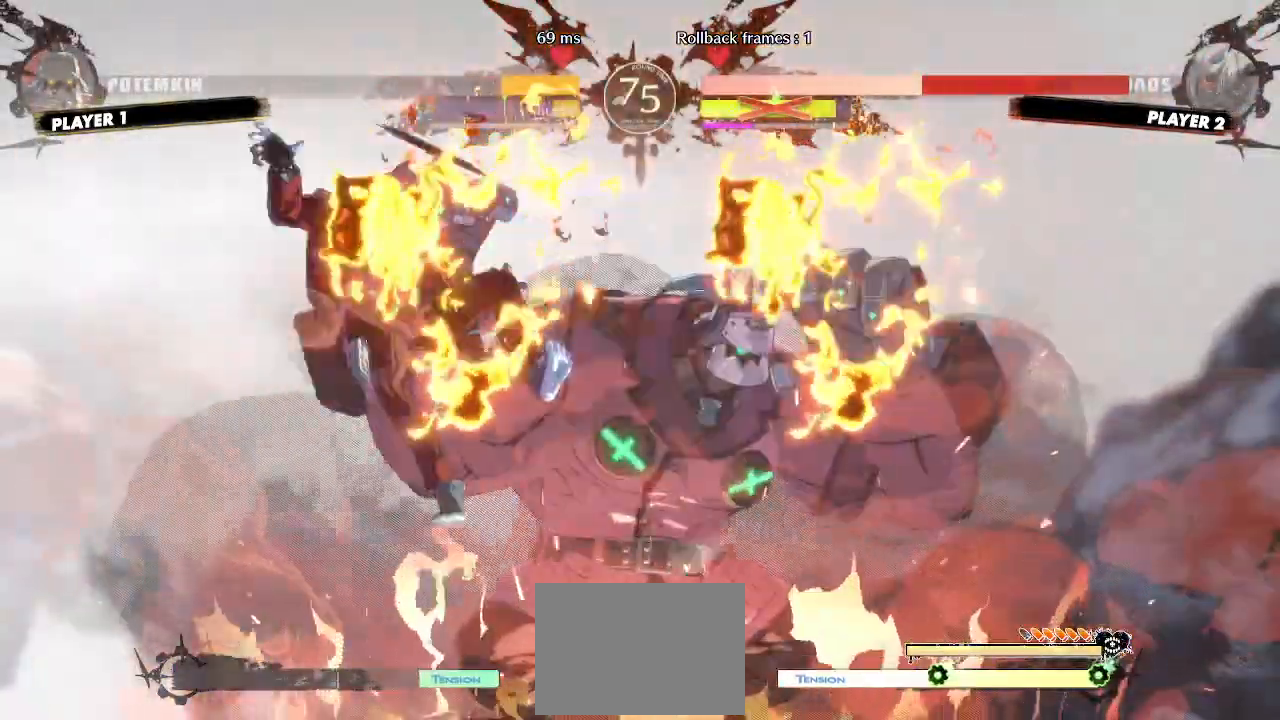
{"dt_ms": 500, "buttons": ["DPAD_DOWN", "DPAD_RIGHT"], "events": []}
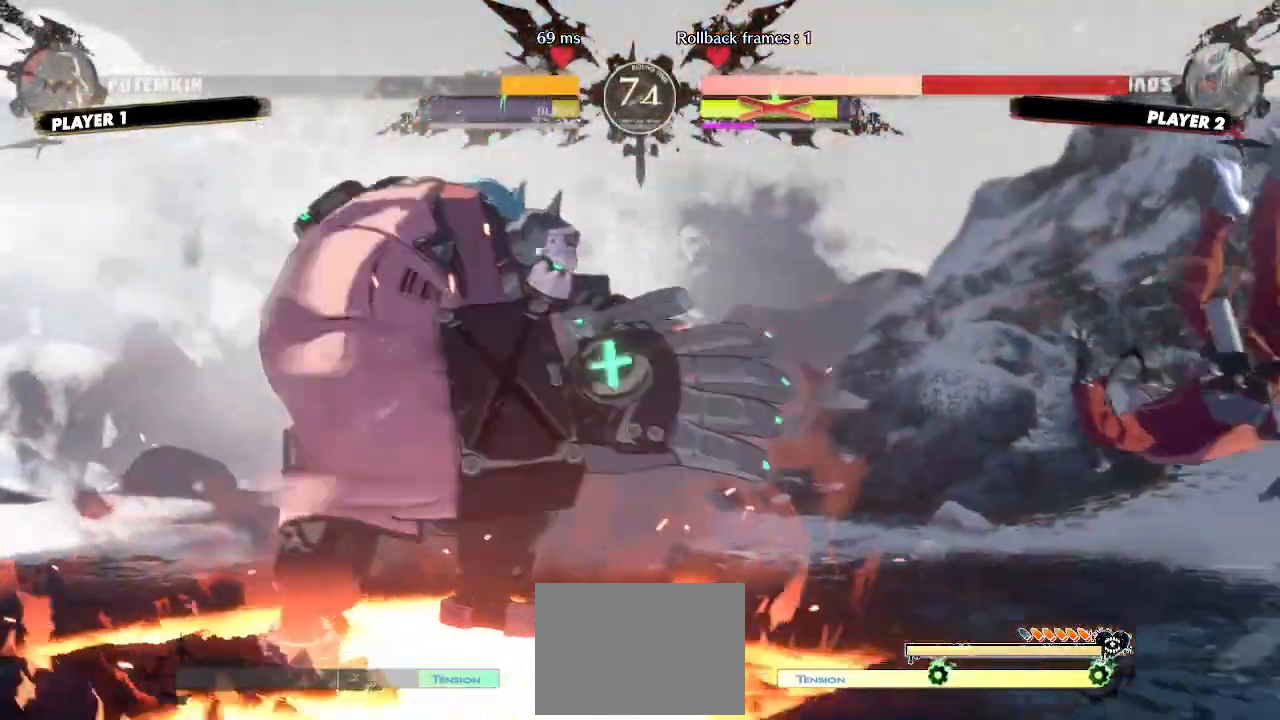
{"dt_ms": 500, "buttons": ["DPAD_RIGHT"], "events": [[433, "DPAD_DOWN", "up"]]}
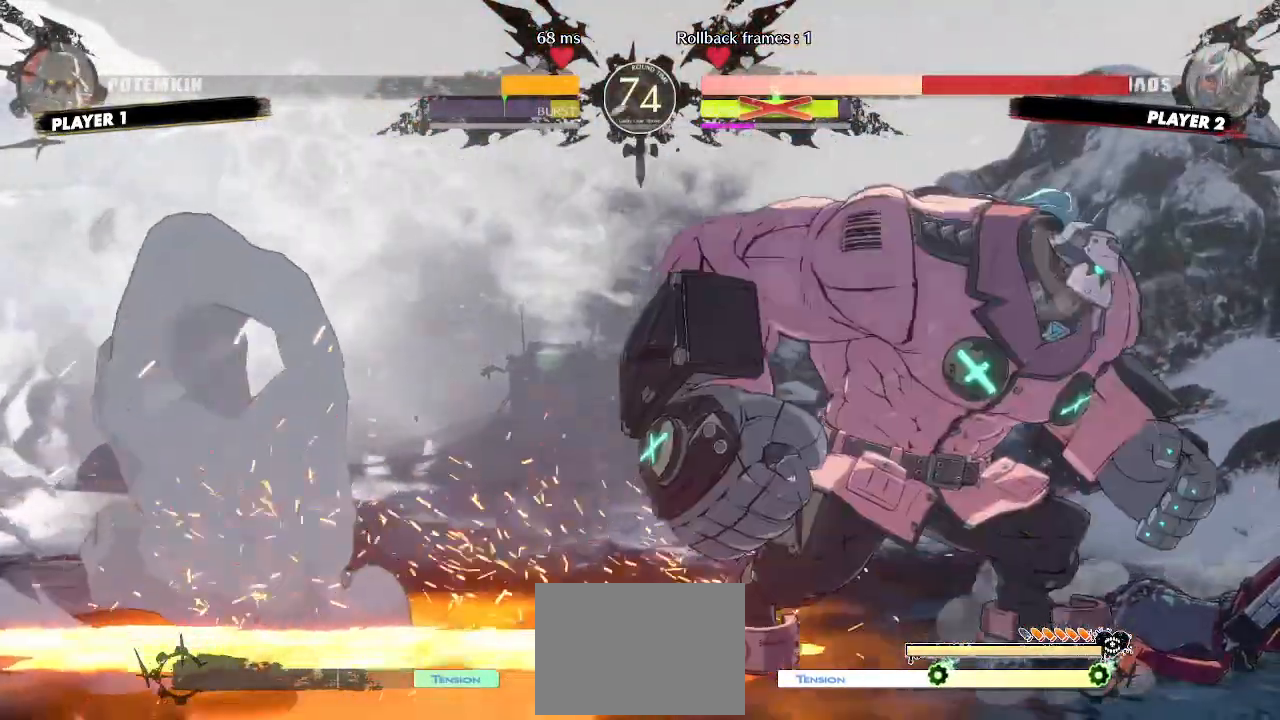
{"dt_ms": 500, "buttons": ["DPAD_RIGHT"], "events": [[33, "DPAD_DOWN", "down"], [417, "DPAD_DOWN", "up"]]}